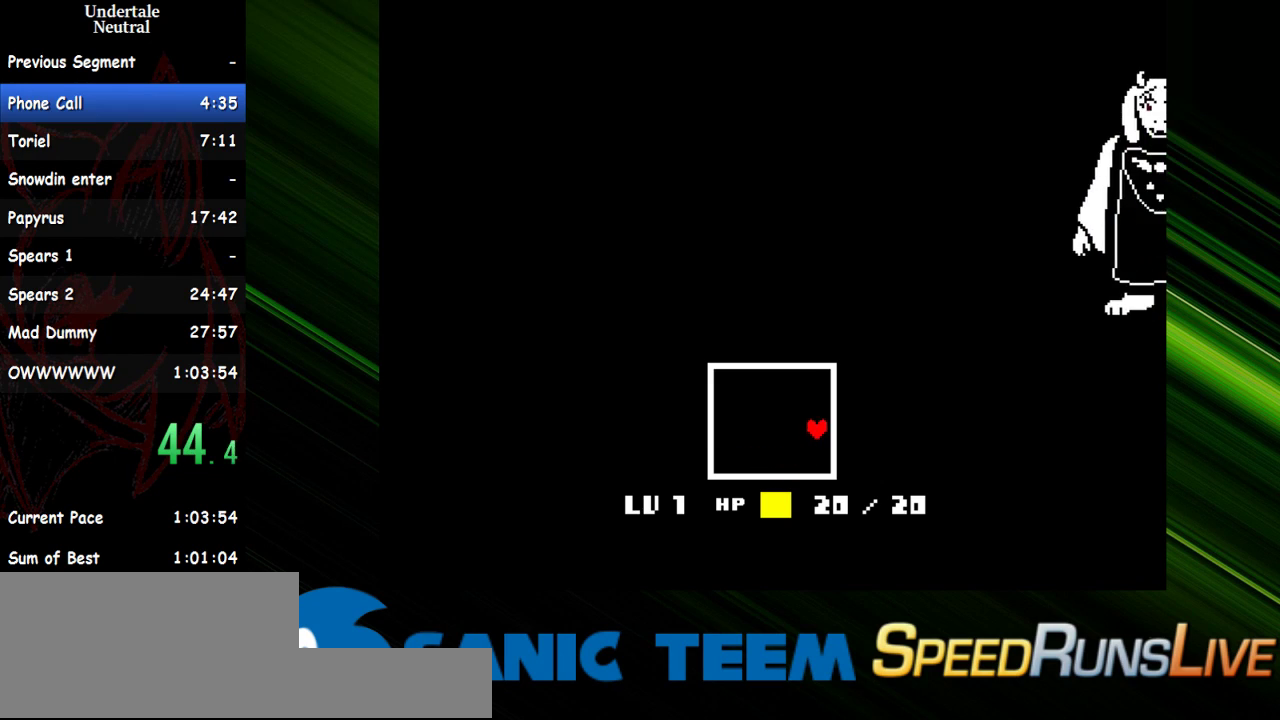
Gameplay with keyboard; each line is a JSON object with the keys held at the frame after it. "events" lists presses ("down") and releases ("up") of "c", "ctrl", "down", "escape", "left", "return", "right", "shift", "up" and "x" between this image and that frame as [ms after this image, input, new state], when the widget could be followed in between. No other keys are recorded. Mouse input is not recorded. Not read: other_keys.
{"keys": ["left"], "events": [[300, "left", "down"], [400, "up", "up"]]}
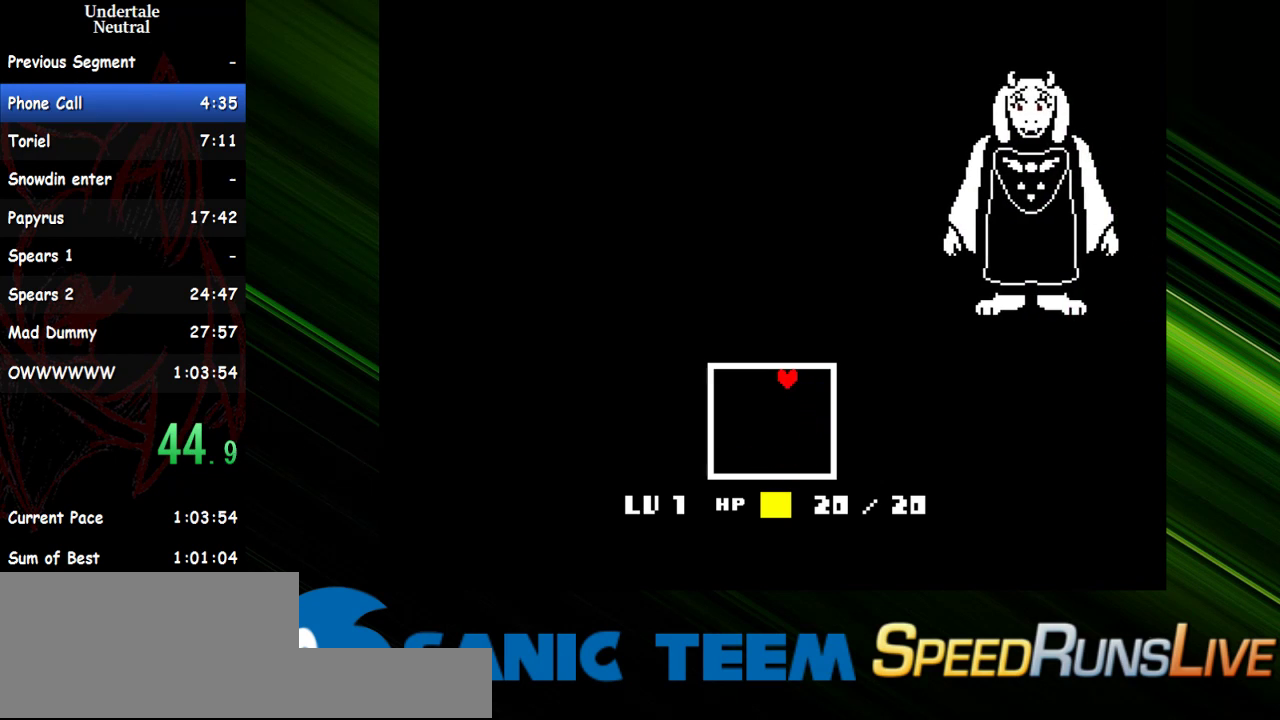
{"keys": [], "events": [[83, "down", "down"], [133, "left", "up"], [417, "down", "up"]]}
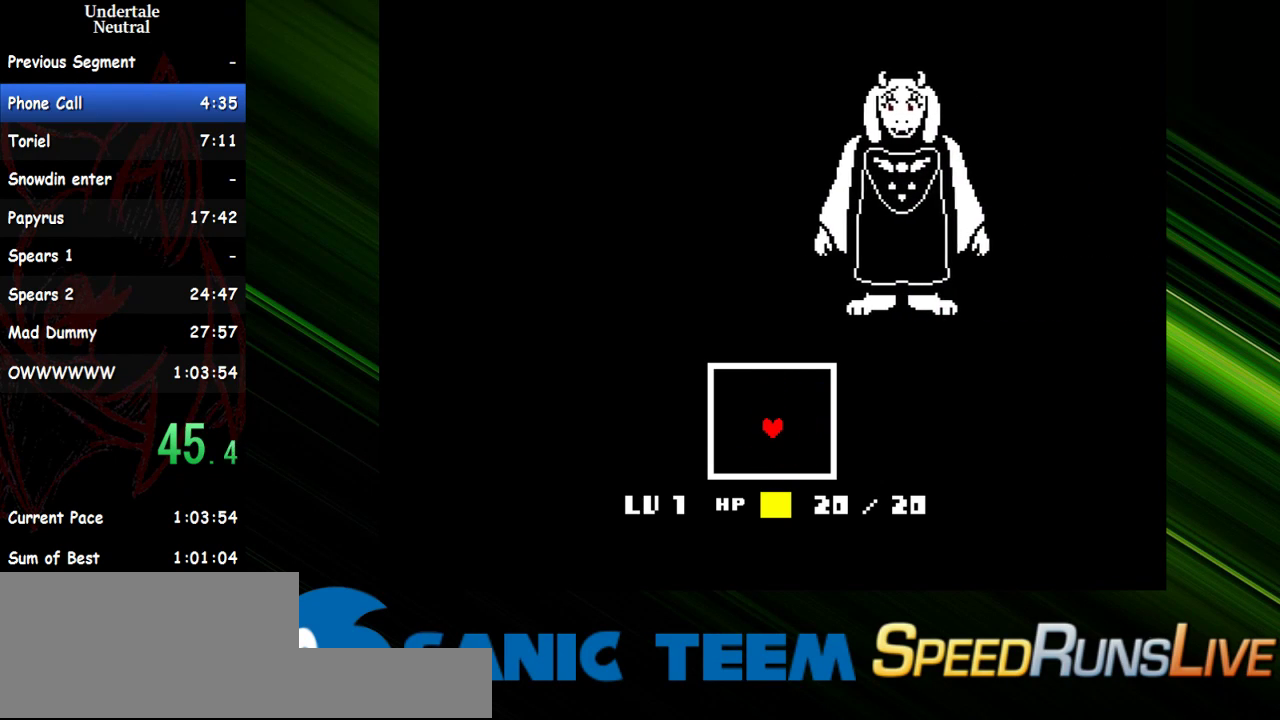
{"keys": ["shift"], "events": [[50, "x", "down"], [100, "shift", "down"], [150, "return", "down"], [150, "shift", "up"], [150, "x", "up"], [183, "return", "up"], [233, "shift", "down"], [233, "x", "down"], [283, "return", "down"], [283, "shift", "up"], [283, "x", "up"], [333, "return", "up"], [333, "shift", "down"], [383, "x", "down"], [433, "shift", "up"], [433, "x", "up"], [467, "shift", "down"]]}
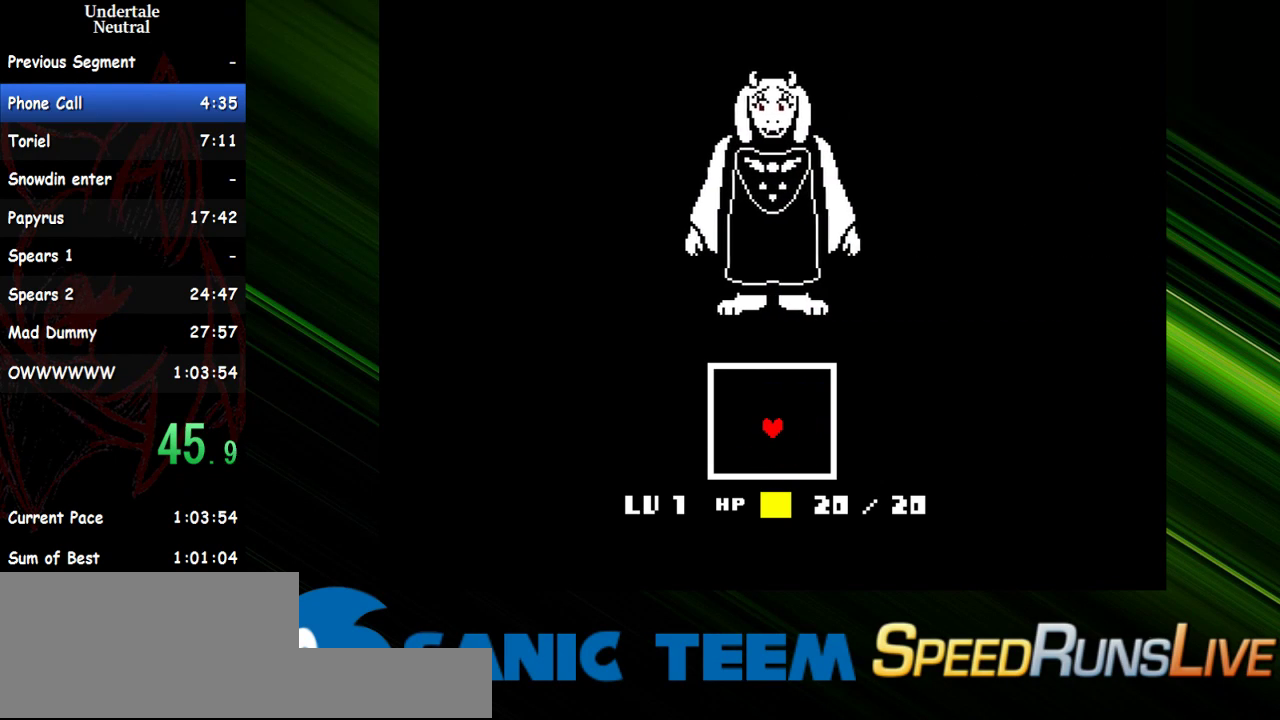
{"keys": [], "events": [[17, "shift", "up"], [17, "x", "down"], [67, "shift", "down"], [67, "x", "up"], [117, "shift", "up"], [167, "return", "down"], [200, "return", "up"], [250, "return", "down"], [250, "x", "down"], [300, "return", "up"], [300, "shift", "down"], [350, "shift", "up"], [350, "x", "up"], [400, "return", "down"], [400, "x", "down"], [450, "return", "up"], [450, "shift", "down"], [483, "shift", "up"], [483, "x", "up"]]}
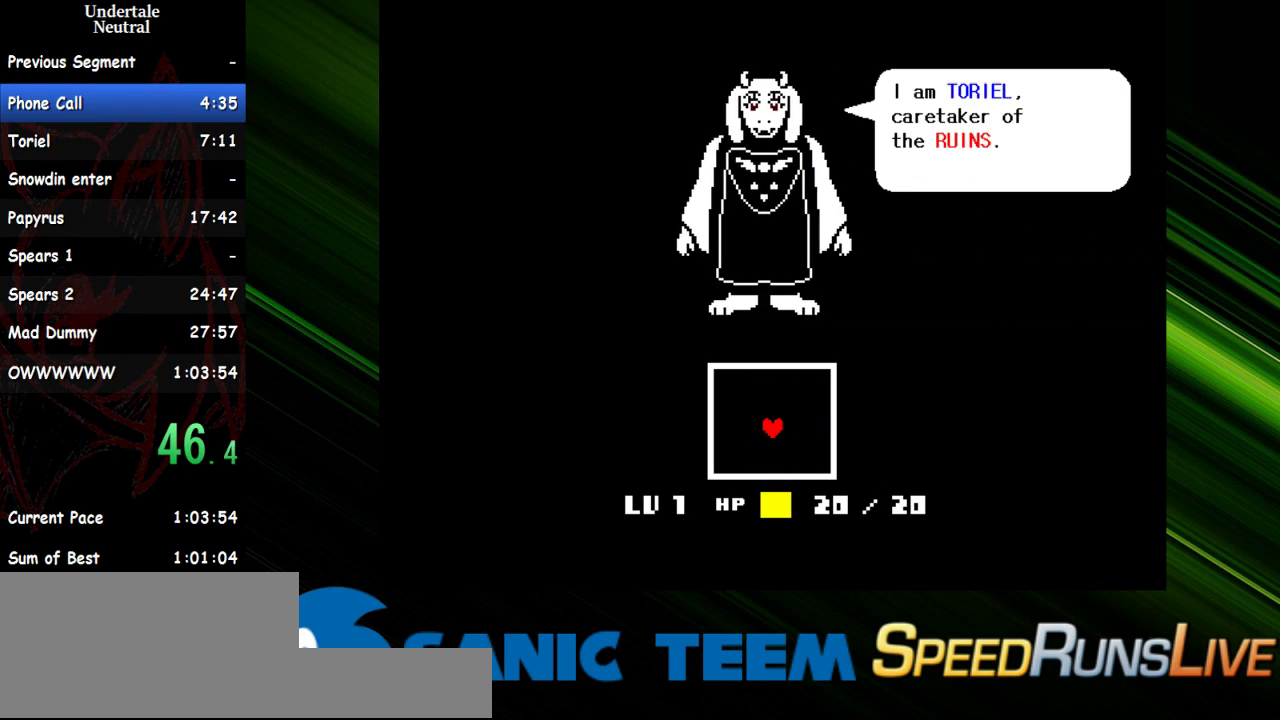
{"keys": ["return"], "events": [[33, "return", "down"], [33, "shift", "down"], [33, "x", "down"], [83, "shift", "up"], [133, "return", "up"], [133, "shift", "down"], [183, "return", "down"], [183, "shift", "up"], [183, "x", "up"], [217, "x", "down"], [267, "return", "up"], [267, "shift", "down"], [317, "shift", "up"], [367, "x", "up"], [417, "return", "down"], [417, "shift", "down"], [417, "x", "down"], [450, "return", "up"], [450, "shift", "up"], [500, "return", "down"], [500, "x", "up"]]}
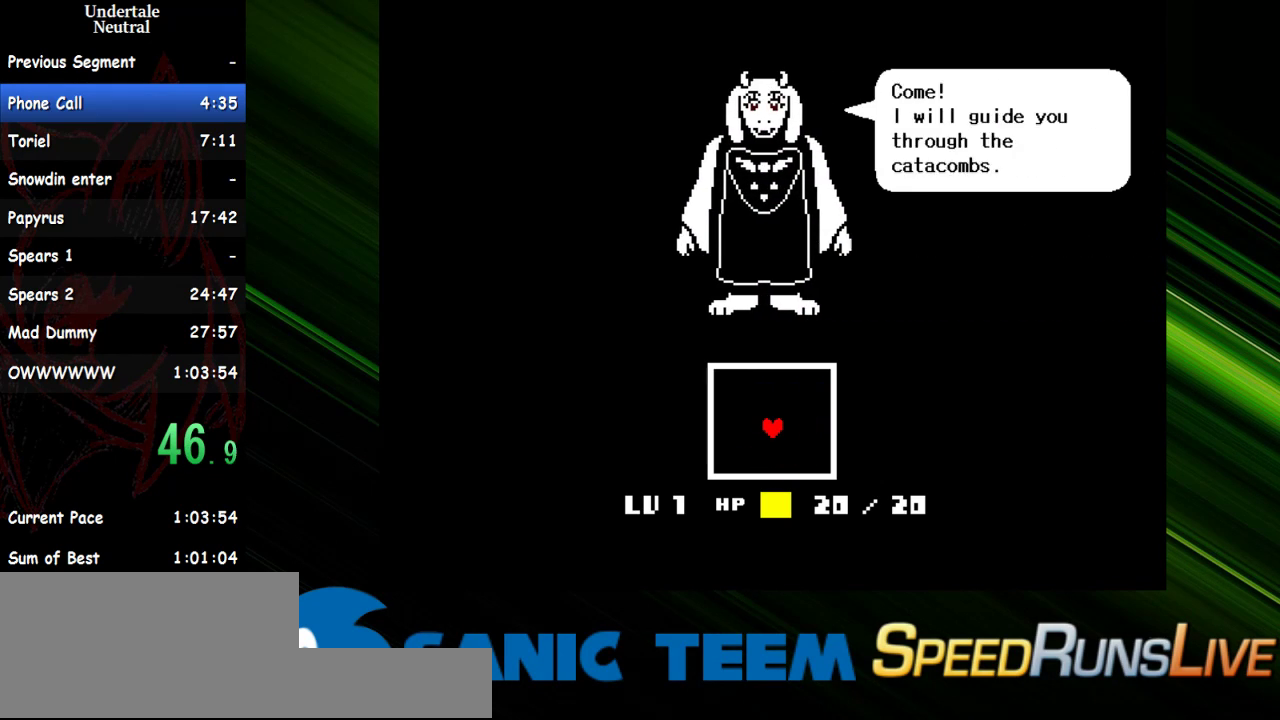
{"keys": [], "events": [[50, "shift", "down"], [100, "return", "up"], [100, "x", "down"], [150, "return", "down"], [183, "x", "up"], [233, "return", "up"], [233, "x", "down"], [283, "shift", "up"], [333, "x", "up"]]}
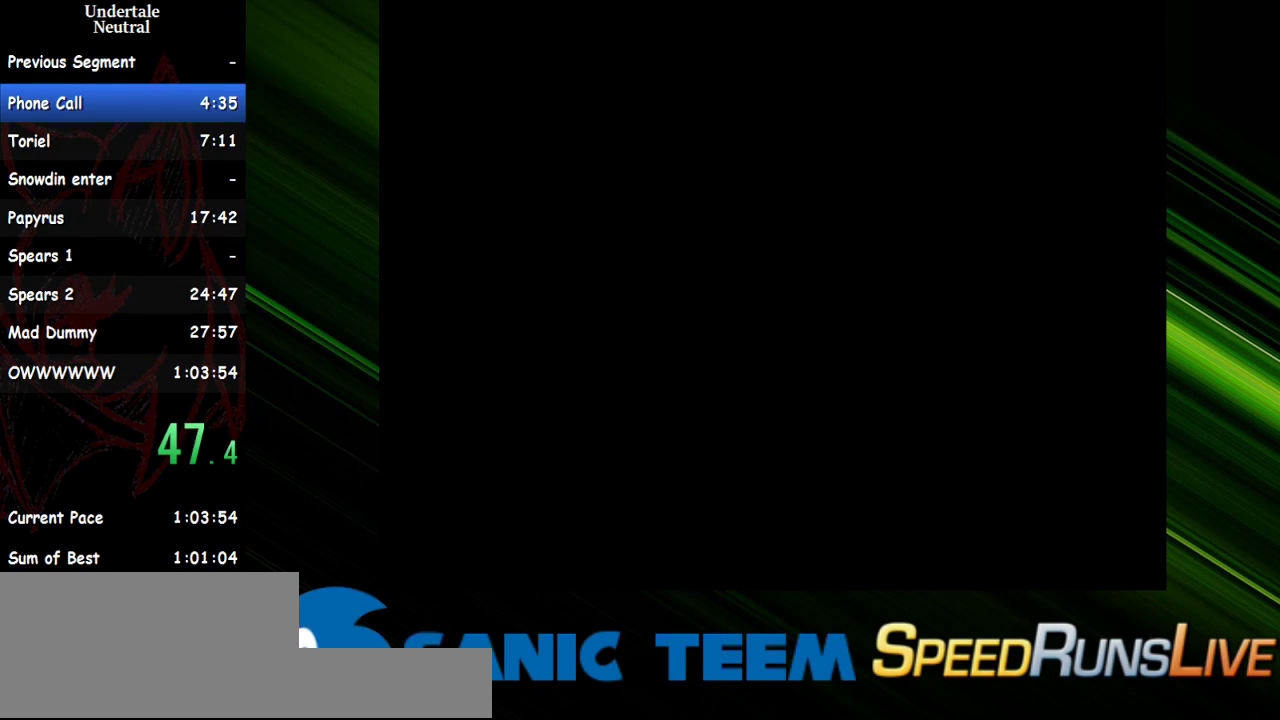
{"keys": ["shift", "x"], "events": [[200, "return", "down"], [200, "x", "down"], [250, "return", "up"], [250, "shift", "down"], [250, "x", "up"], [300, "return", "down"], [300, "shift", "up"], [350, "return", "up"], [350, "x", "down"], [433, "return", "down"], [433, "x", "up"], [483, "return", "up"], [483, "shift", "down"], [483, "x", "down"]]}
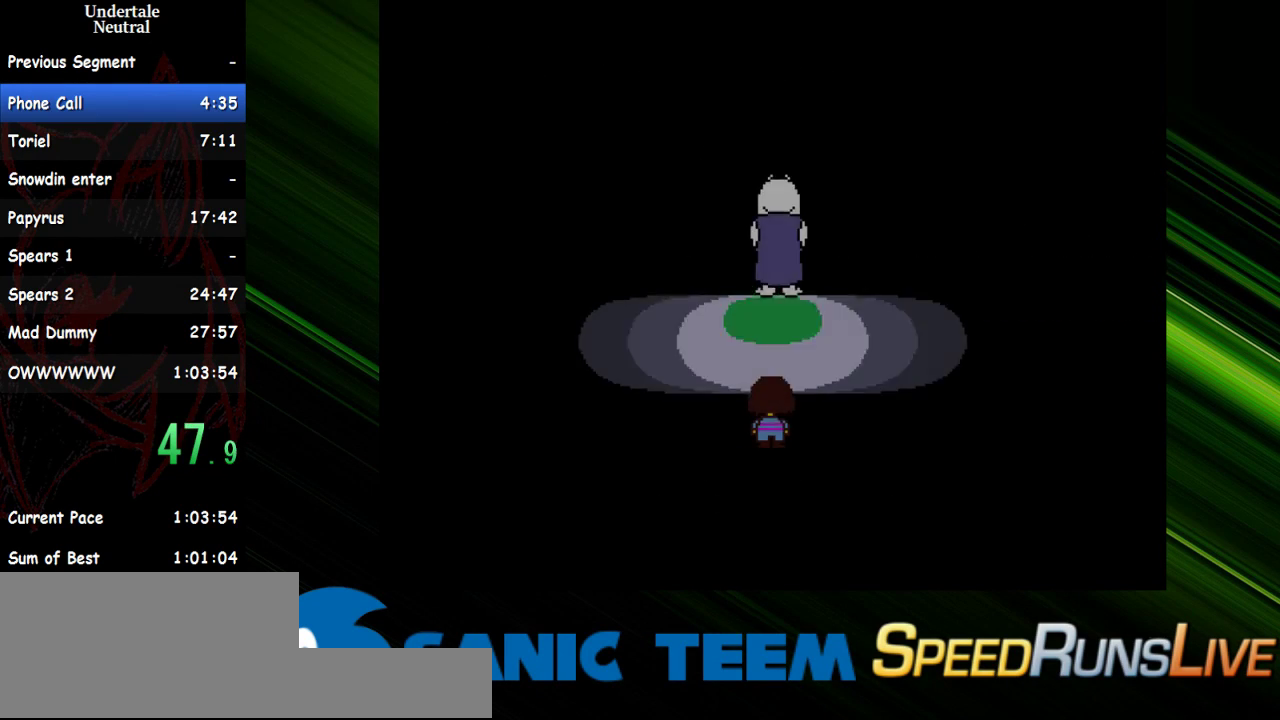
{"keys": ["up"], "events": [[33, "return", "down"], [83, "return", "up"], [83, "shift", "up"], [83, "x", "up"], [217, "up", "down"]]}
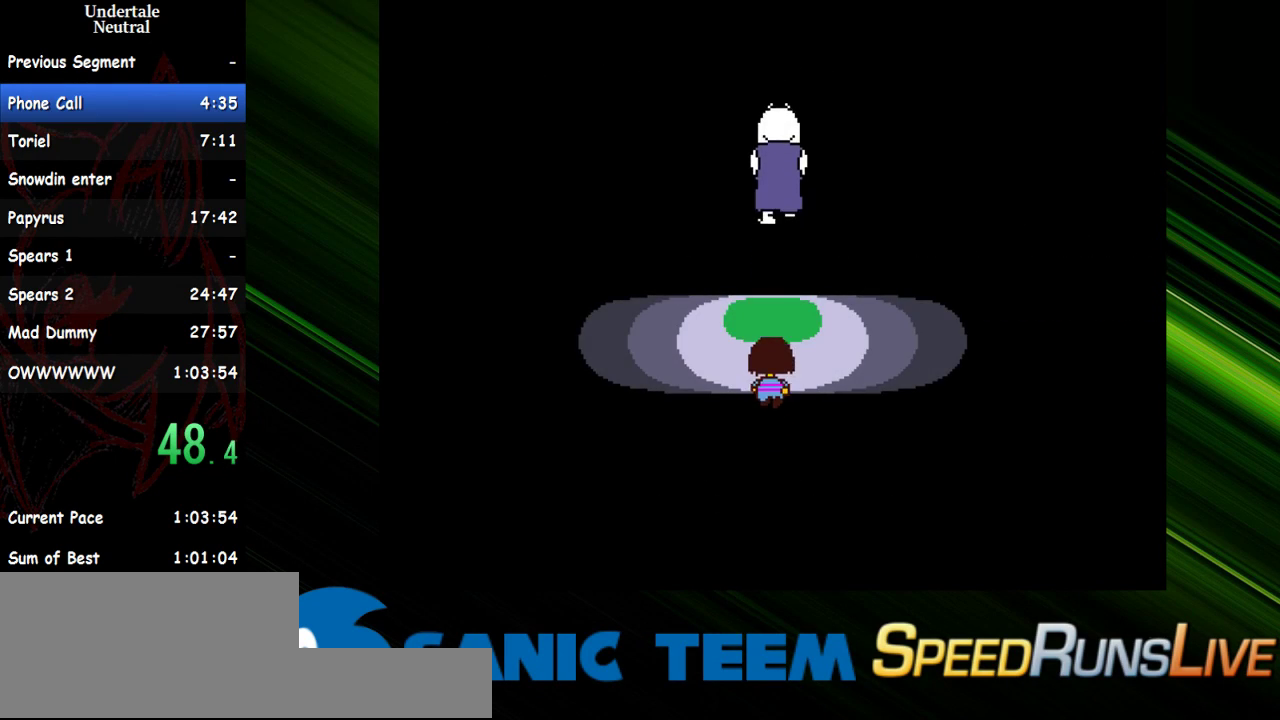
{"keys": ["up"], "events": []}
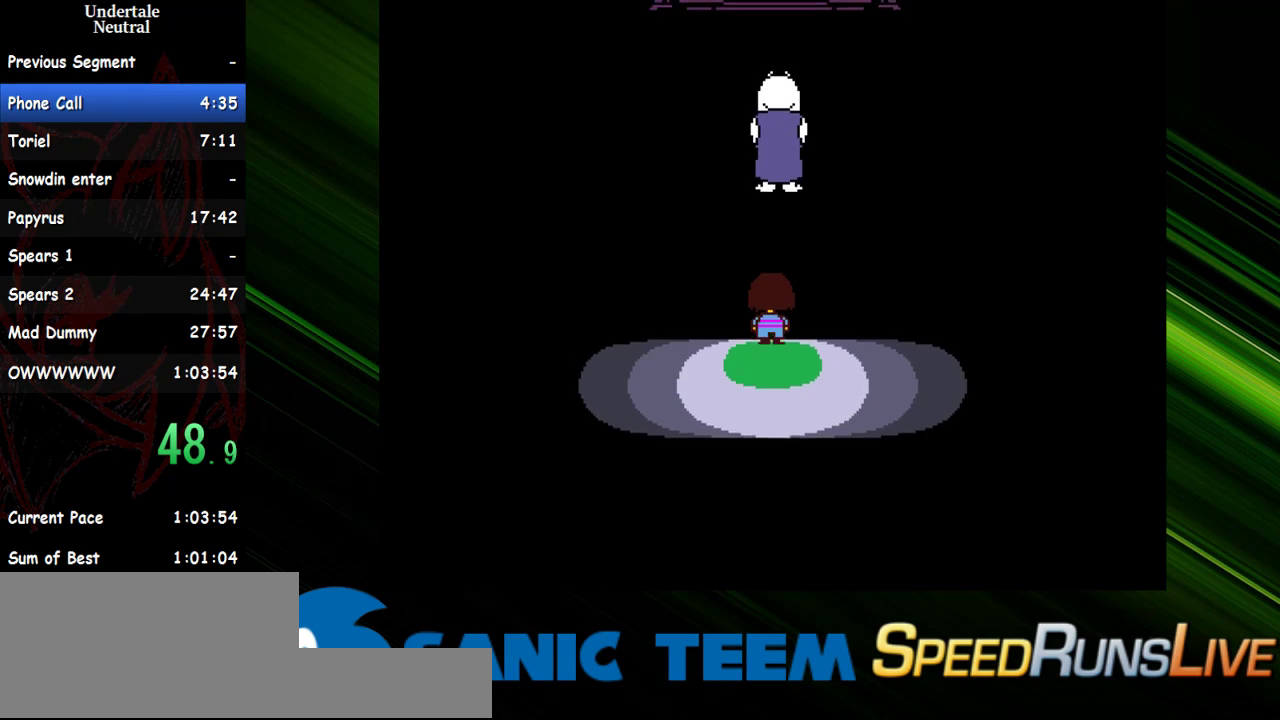
{"keys": ["up"], "events": []}
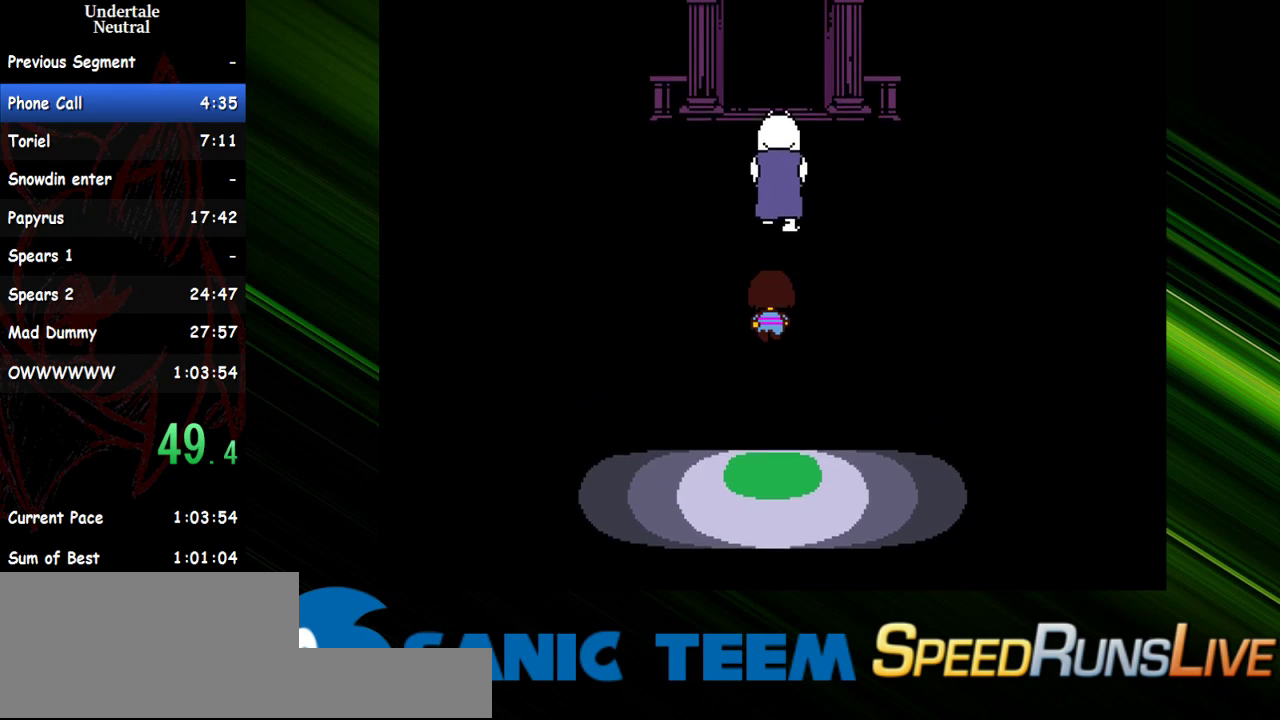
{"keys": ["up"], "events": []}
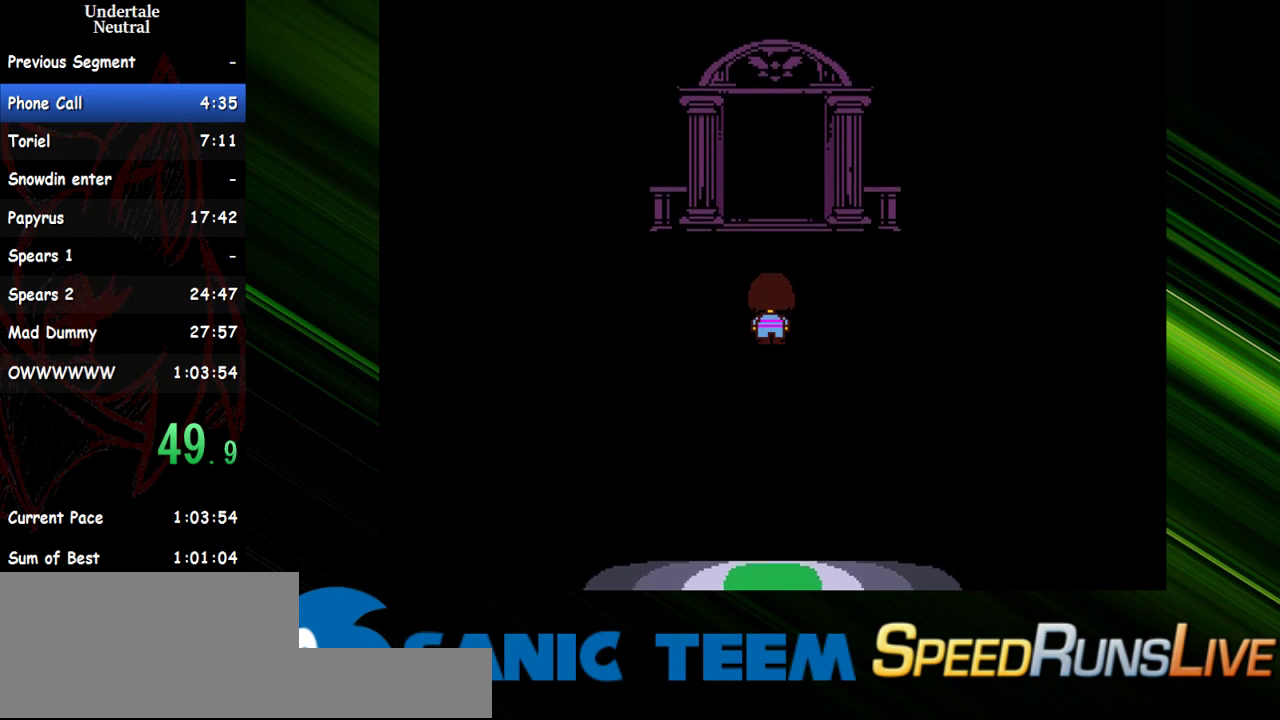
{"keys": ["up"], "events": []}
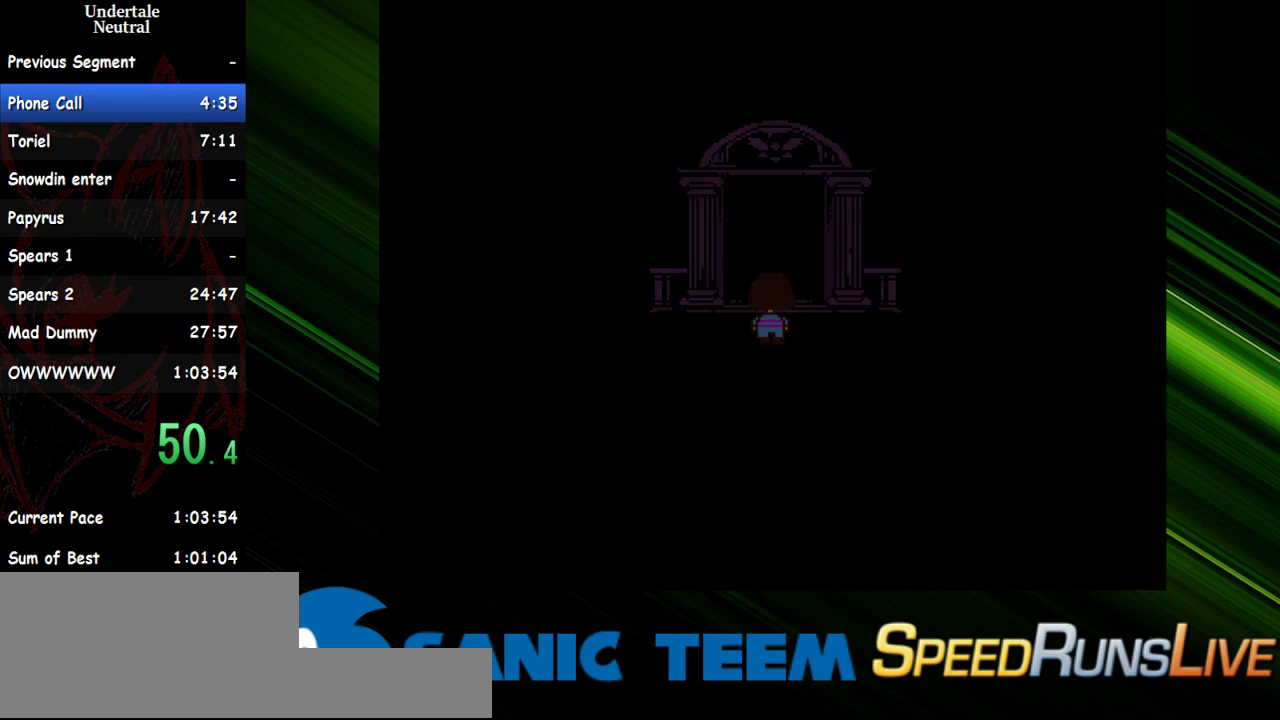
{"keys": ["up"], "events": [[300, "right", "down"], [400, "right", "up"]]}
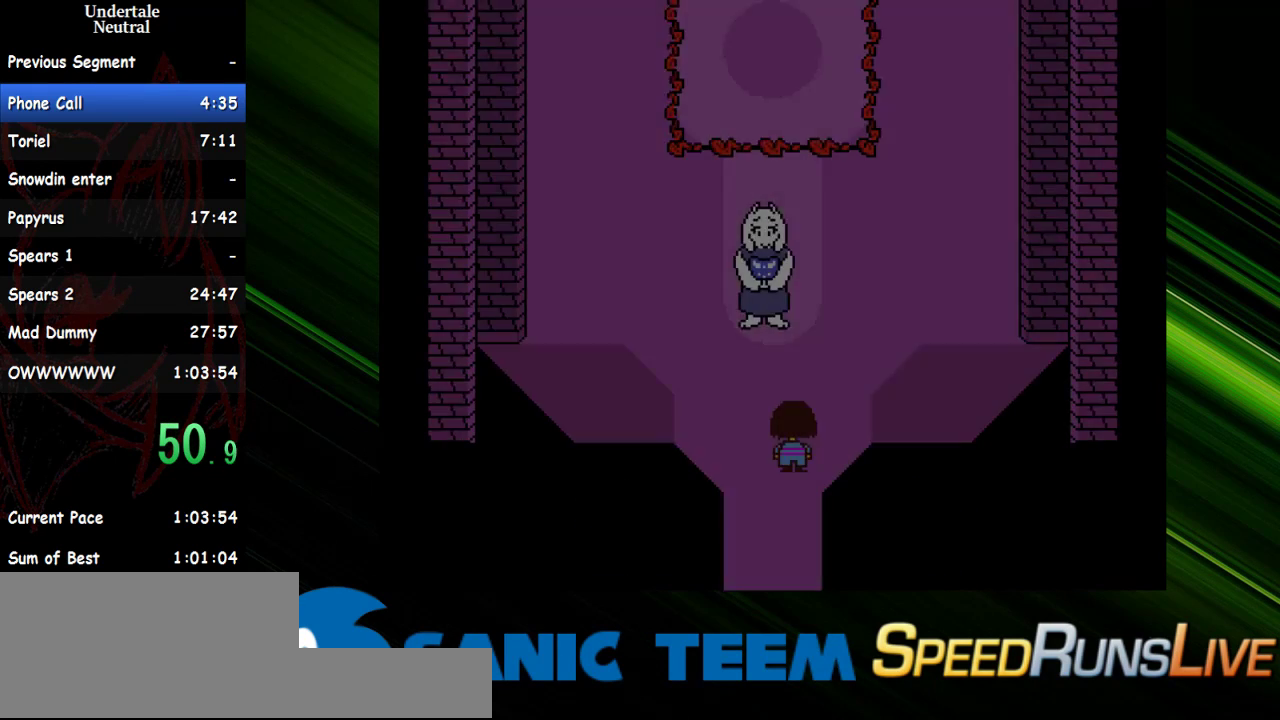
{"keys": ["up"], "events": [[33, "right", "down"], [183, "right", "up"], [367, "right", "down"], [450, "right", "up"]]}
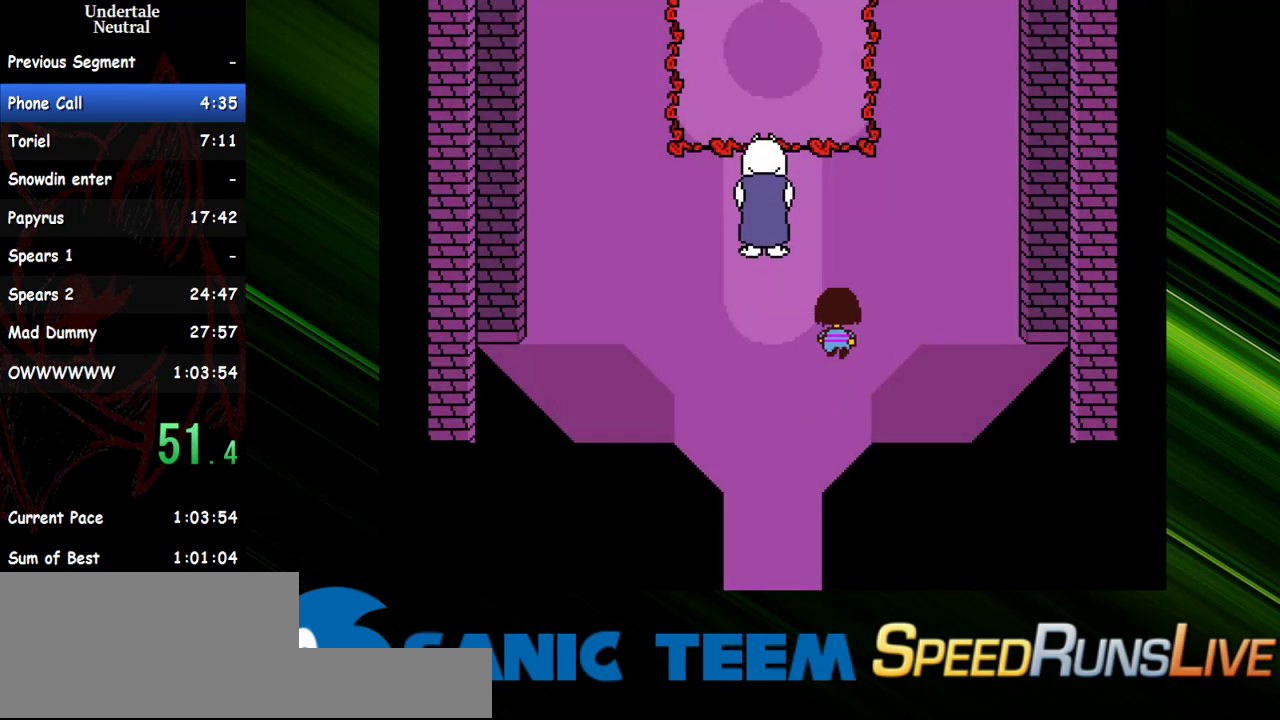
{"keys": ["right", "up"], "events": [[233, "right", "down"], [283, "right", "up"], [467, "right", "down"]]}
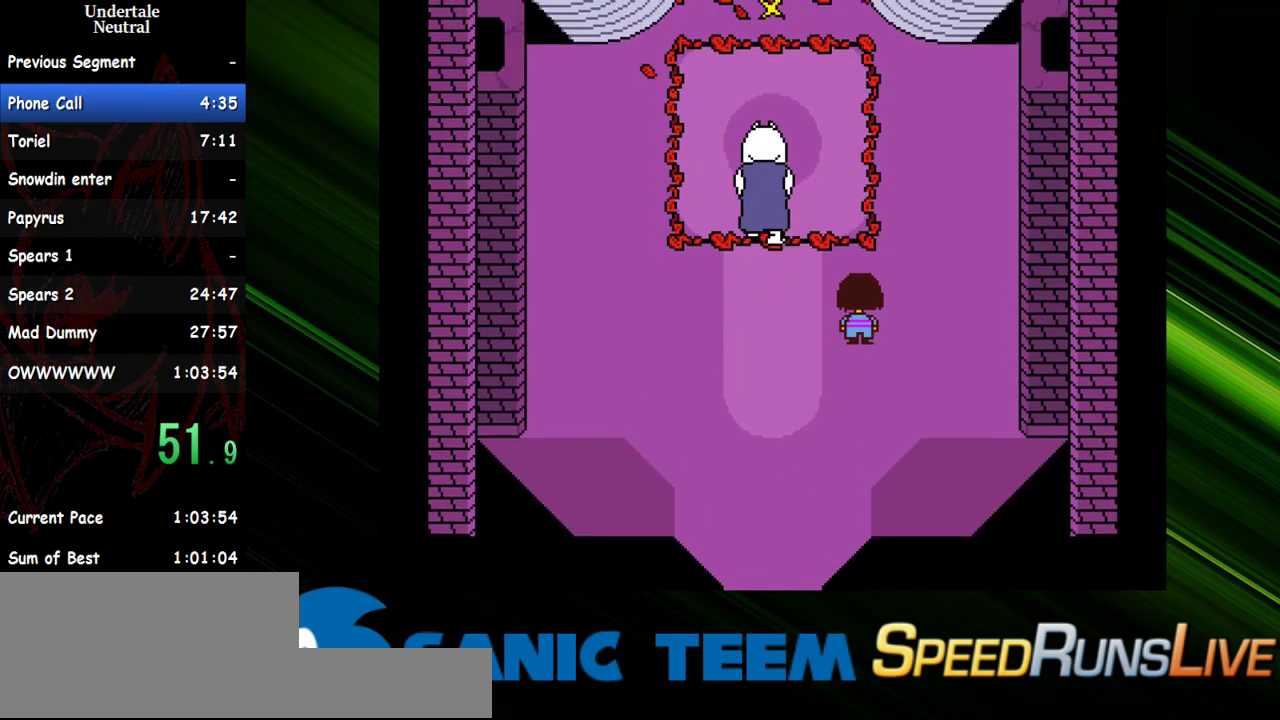
{"keys": ["up"], "events": [[67, "right", "up"], [200, "right", "down"], [300, "right", "up"]]}
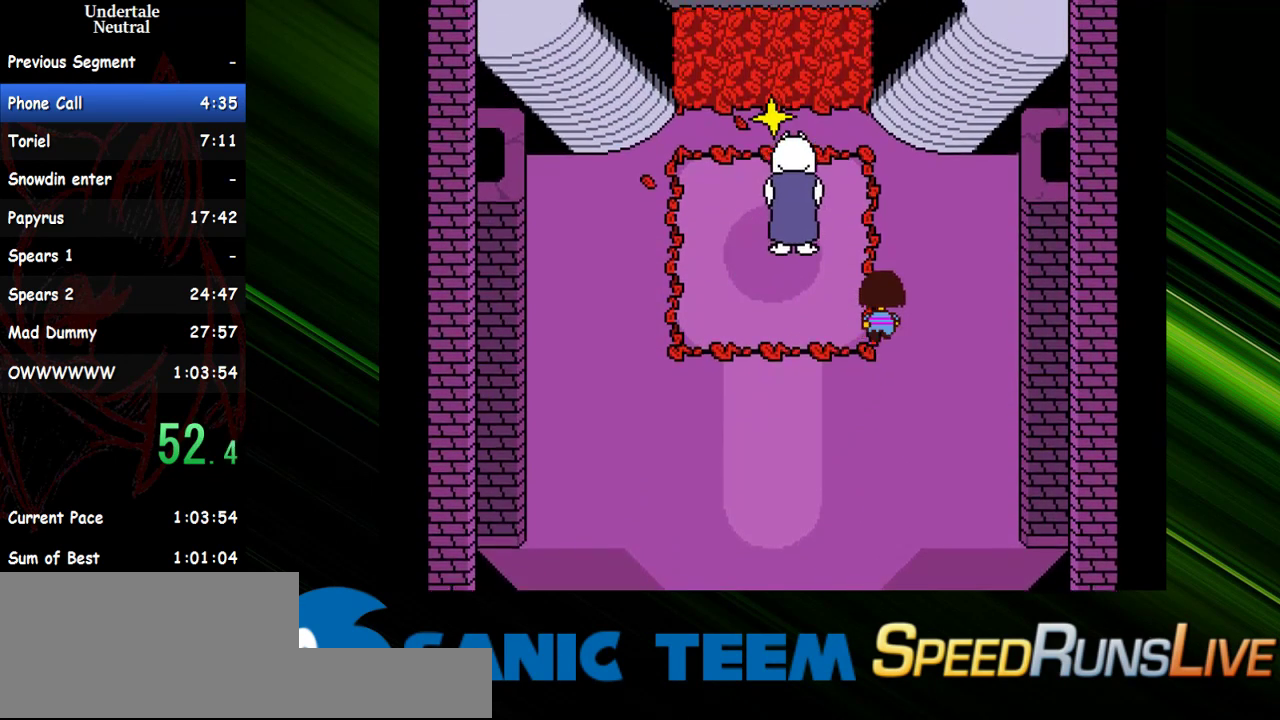
{"keys": ["up"], "events": []}
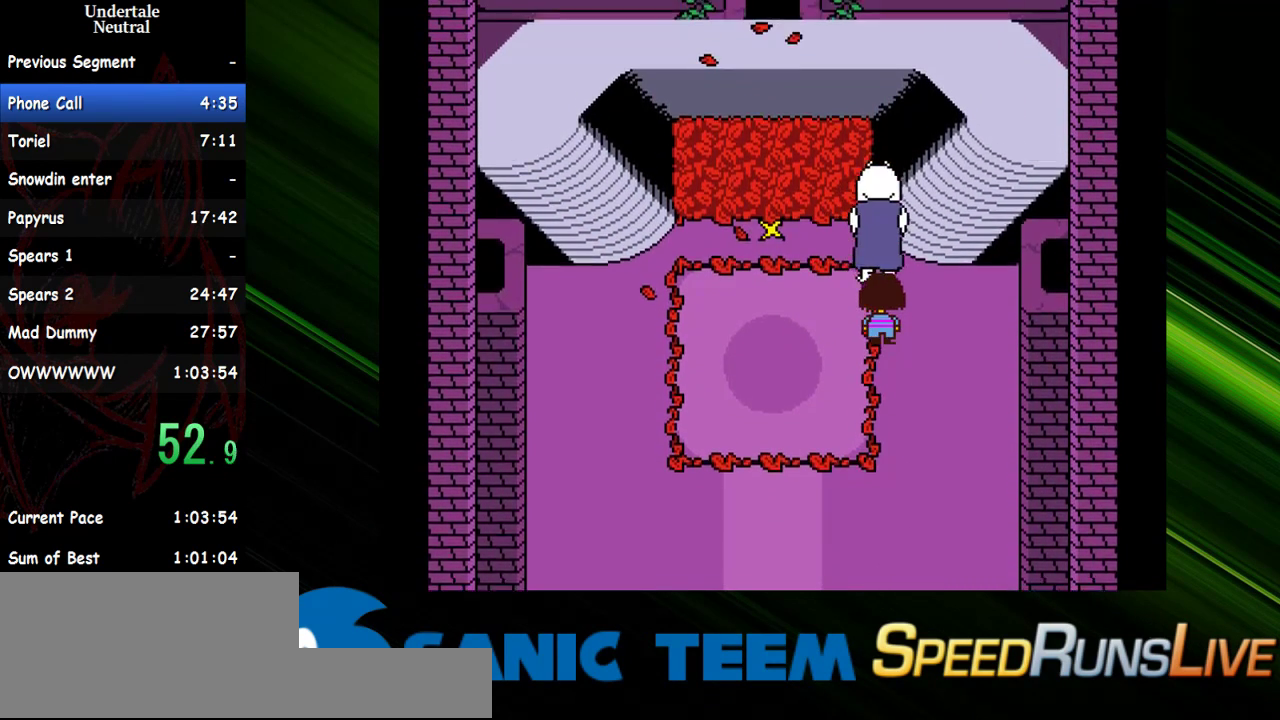
{"keys": ["right", "up"], "events": [[200, "right", "down"]]}
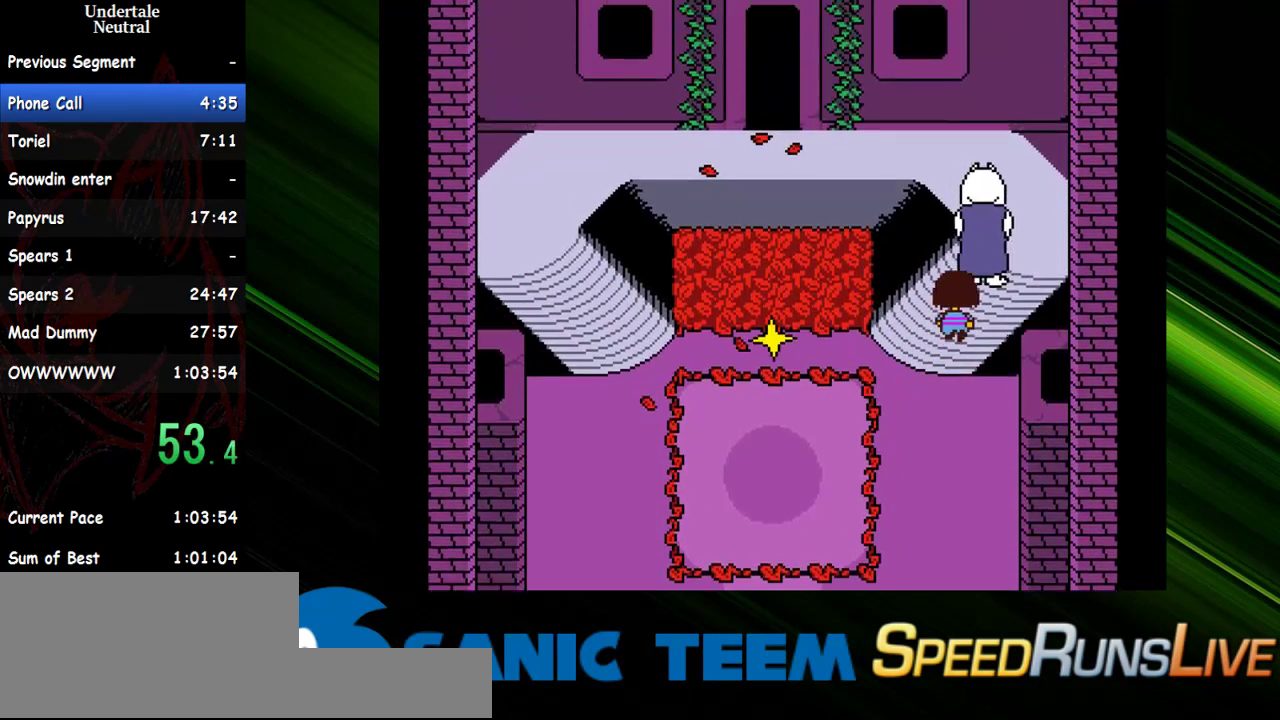
{"keys": ["left", "up"], "events": [[250, "right", "up"], [300, "left", "down"]]}
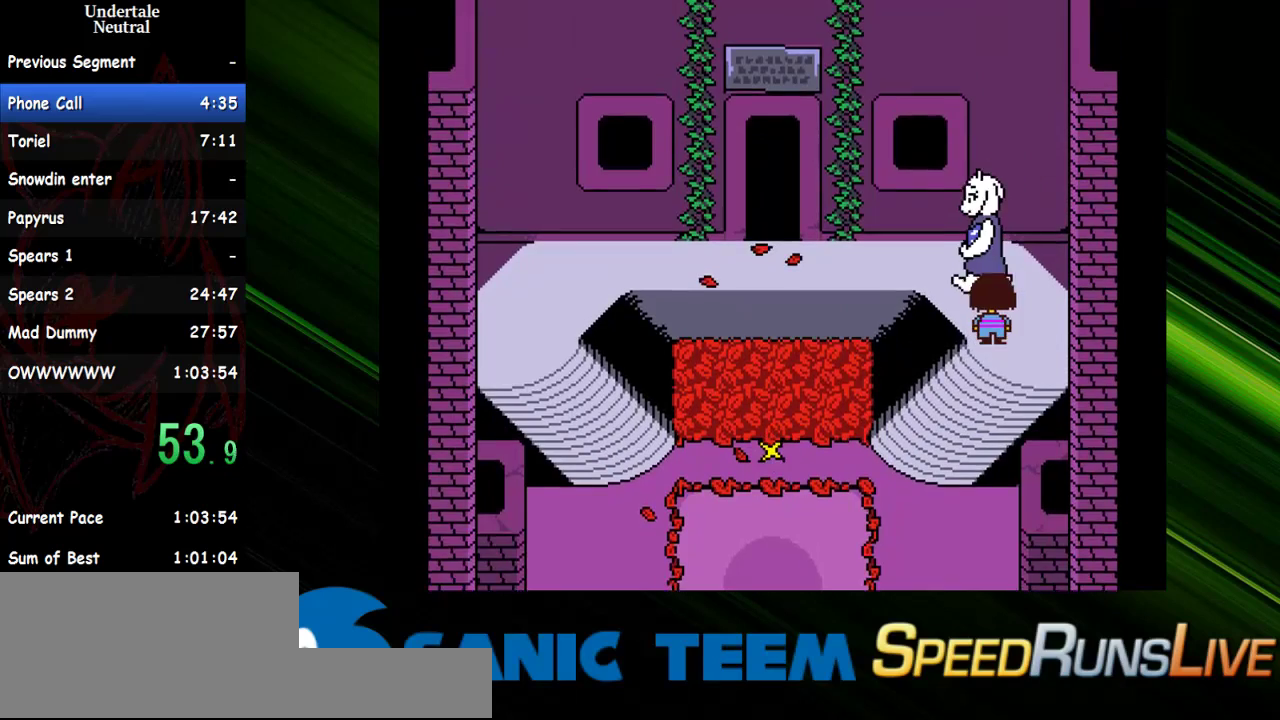
{"keys": ["left", "up"], "events": []}
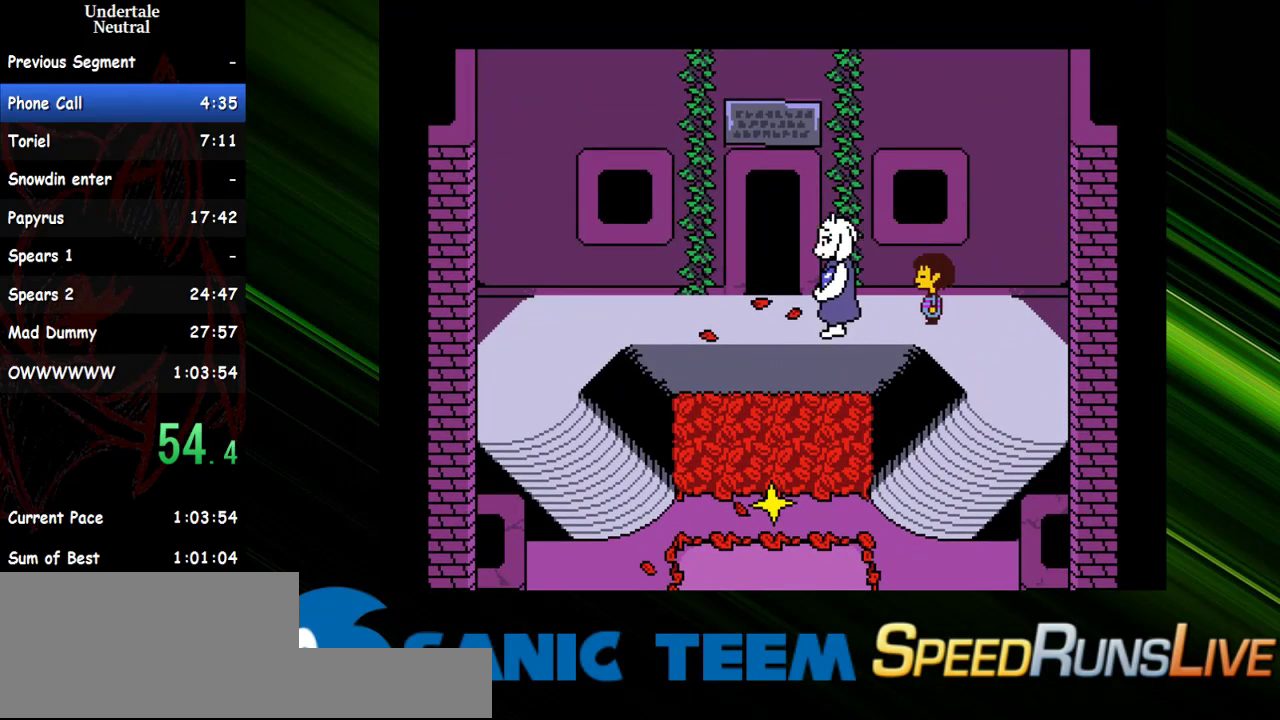
{"keys": ["up"], "events": [[467, "left", "up"]]}
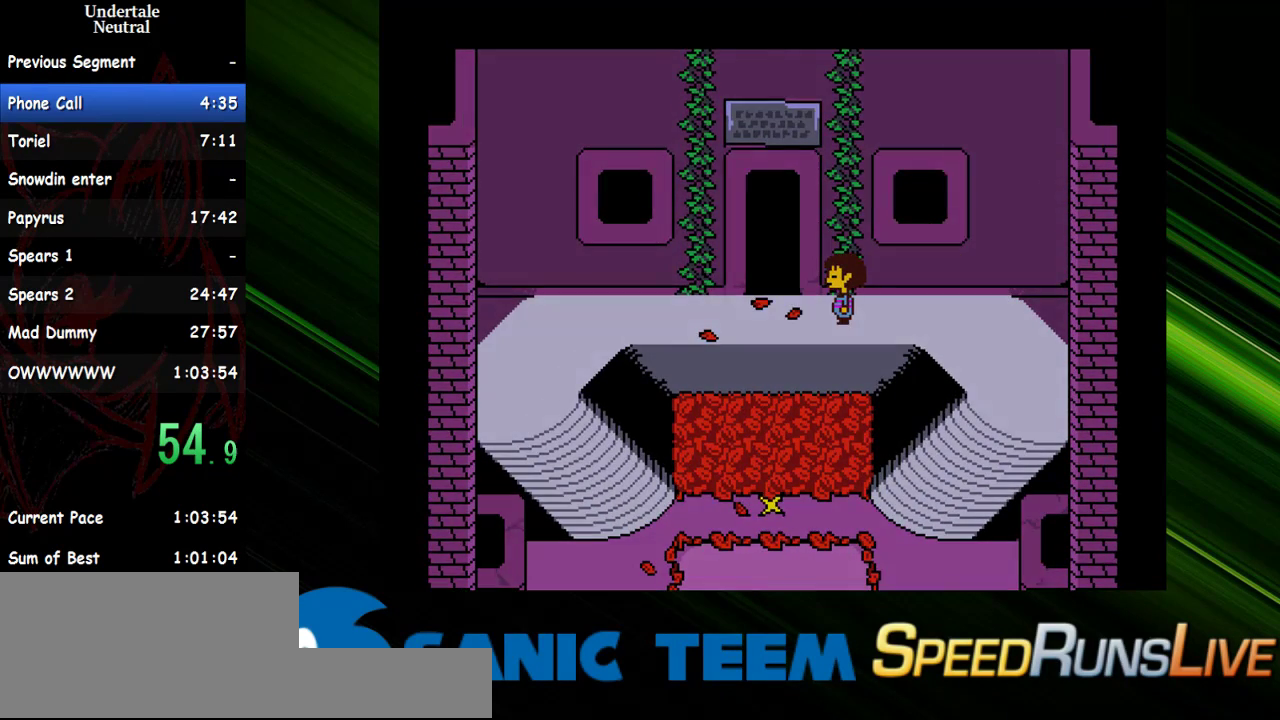
{"keys": ["return", "shift", "up"], "events": [[117, "return", "down"], [117, "shift", "down"], [117, "x", "down"], [167, "shift", "up"], [167, "x", "up"], [200, "return", "up"], [250, "shift", "down"], [250, "x", "down"], [300, "shift", "up"], [350, "return", "down"], [350, "x", "up"], [400, "shift", "down"], [400, "x", "down"], [450, "return", "up"], [450, "shift", "up"], [483, "return", "down"], [483, "shift", "down"], [483, "x", "up"]]}
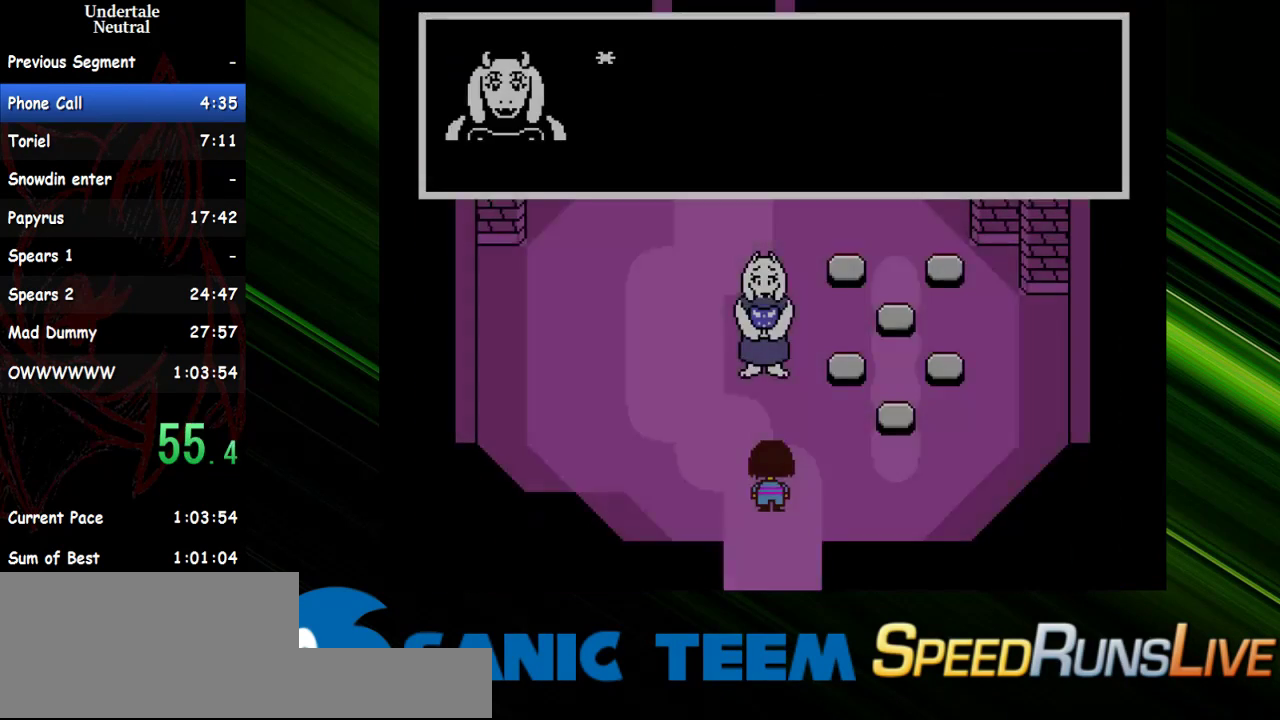
{"keys": ["up"], "events": [[83, "return", "up"], [83, "shift", "up"], [83, "x", "down"], [133, "x", "up"], [183, "return", "down"], [183, "shift", "down"], [217, "shift", "up"], [217, "x", "down"], [317, "return", "up"], [367, "x", "up"]]}
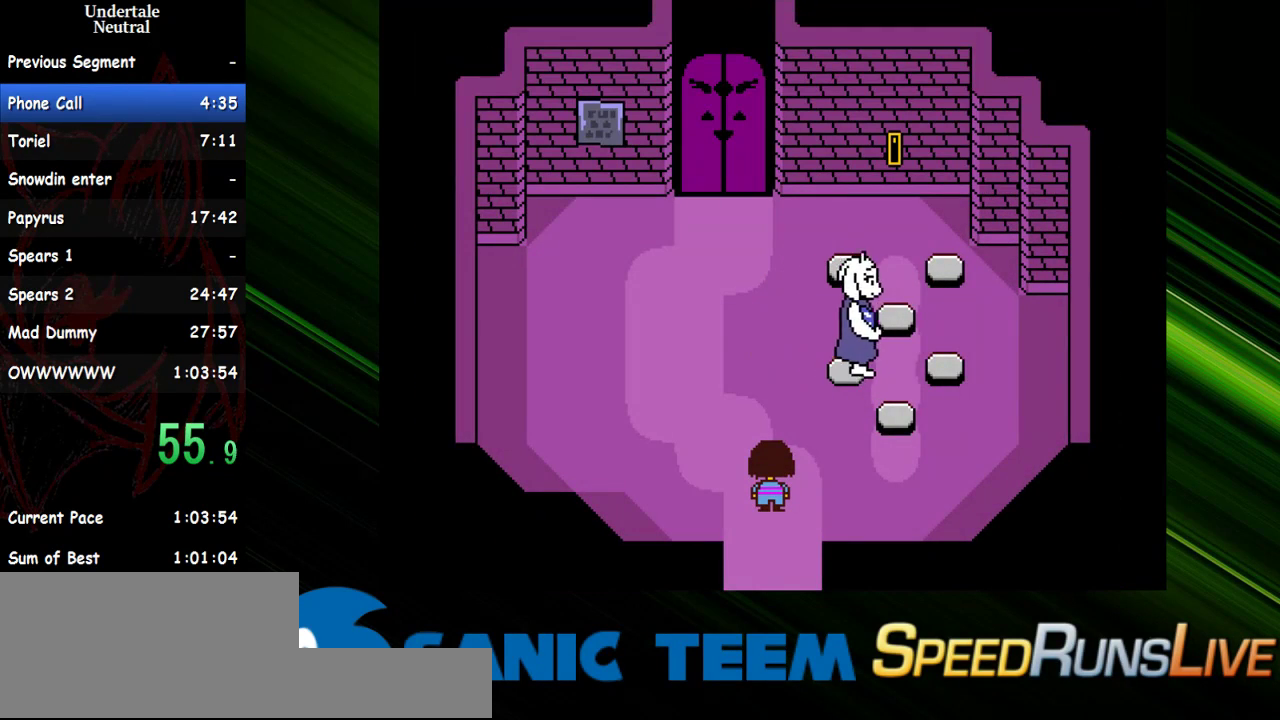
{"keys": ["up"], "events": []}
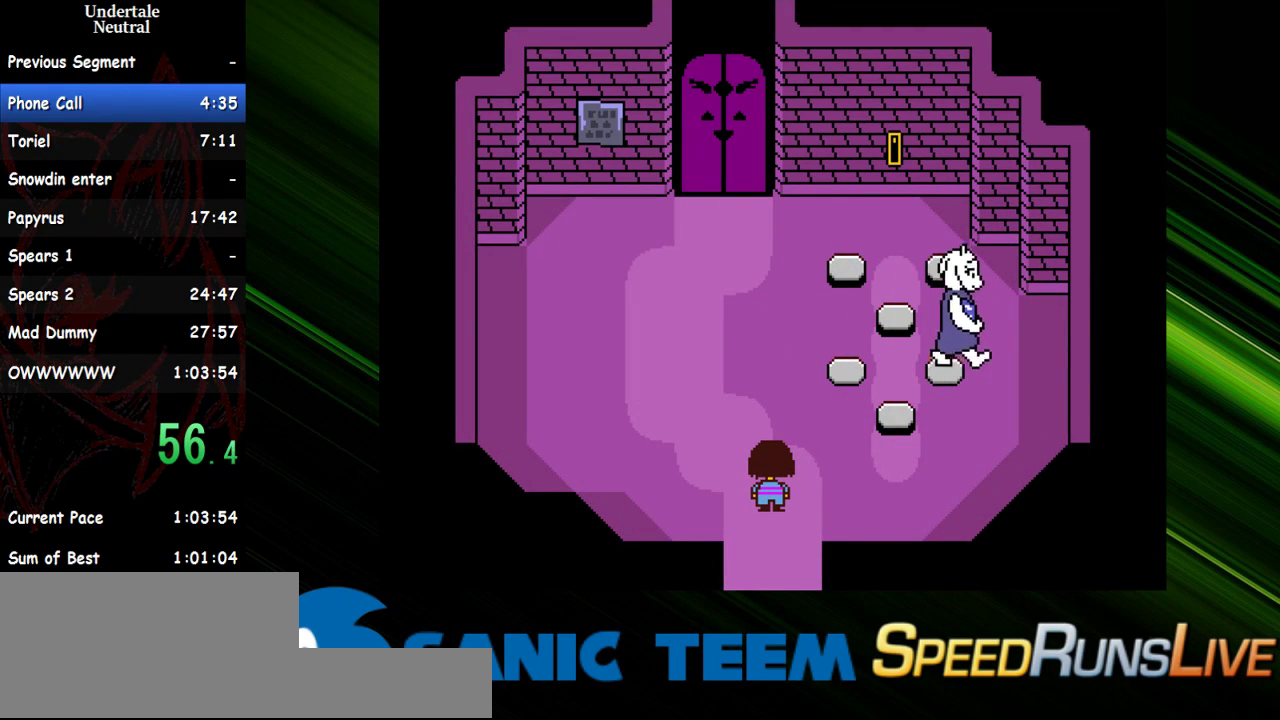
{"keys": ["up"], "events": []}
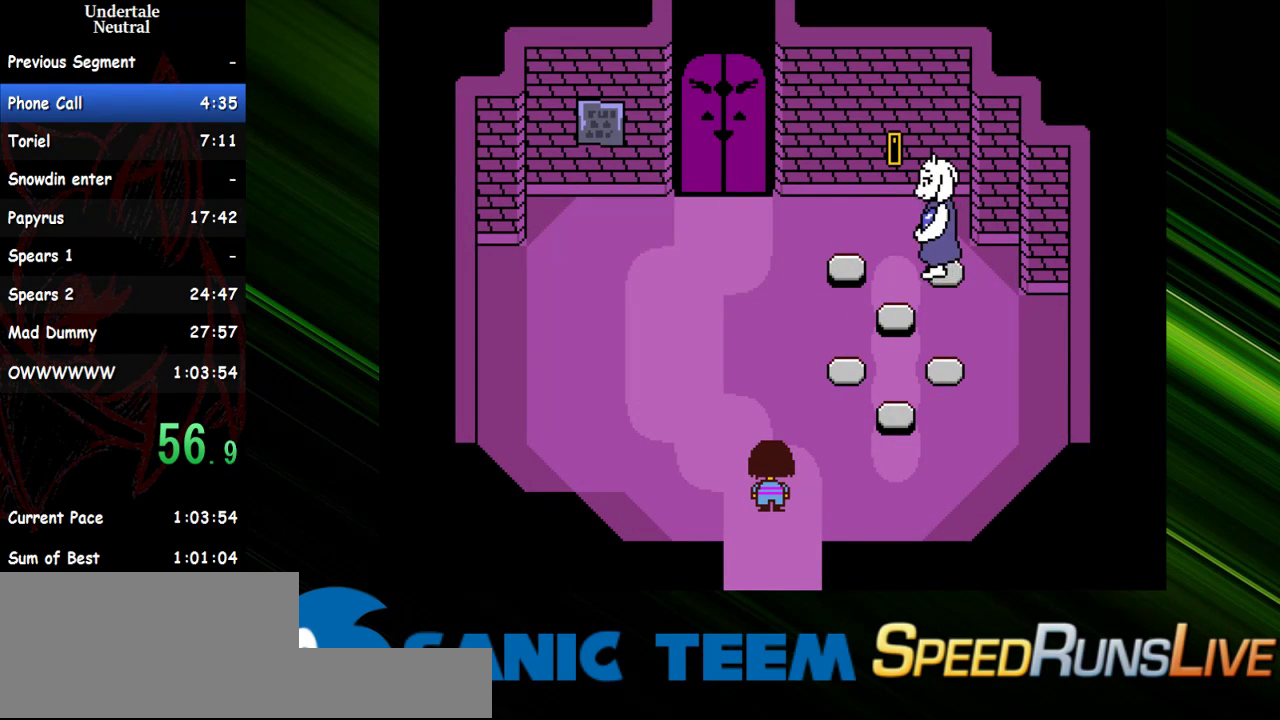
{"keys": ["up"], "events": []}
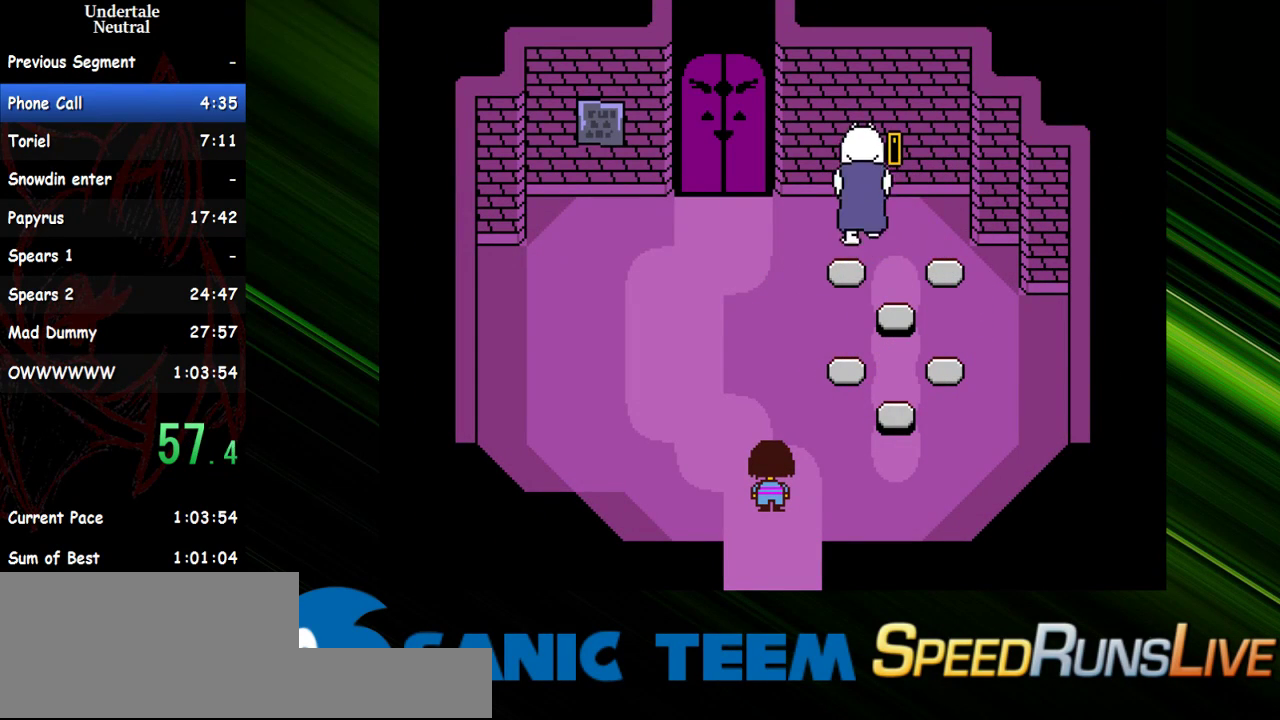
{"keys": ["up"], "events": []}
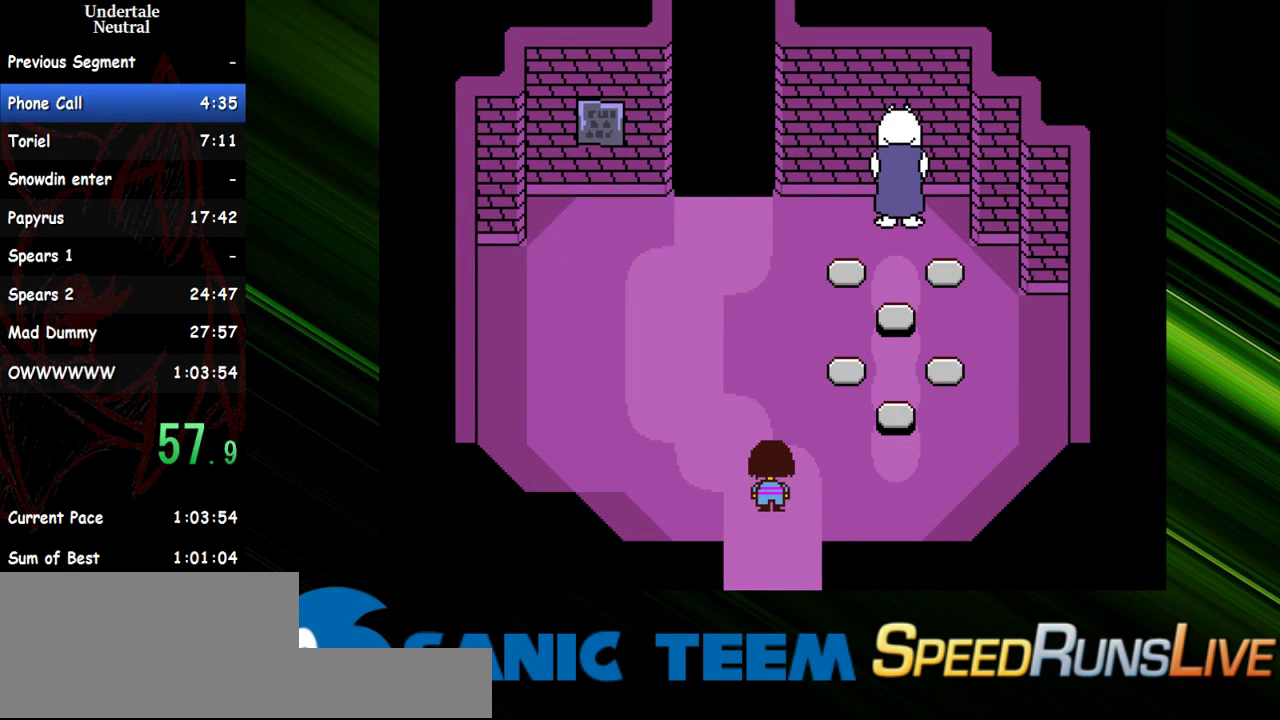
{"keys": ["up"], "events": []}
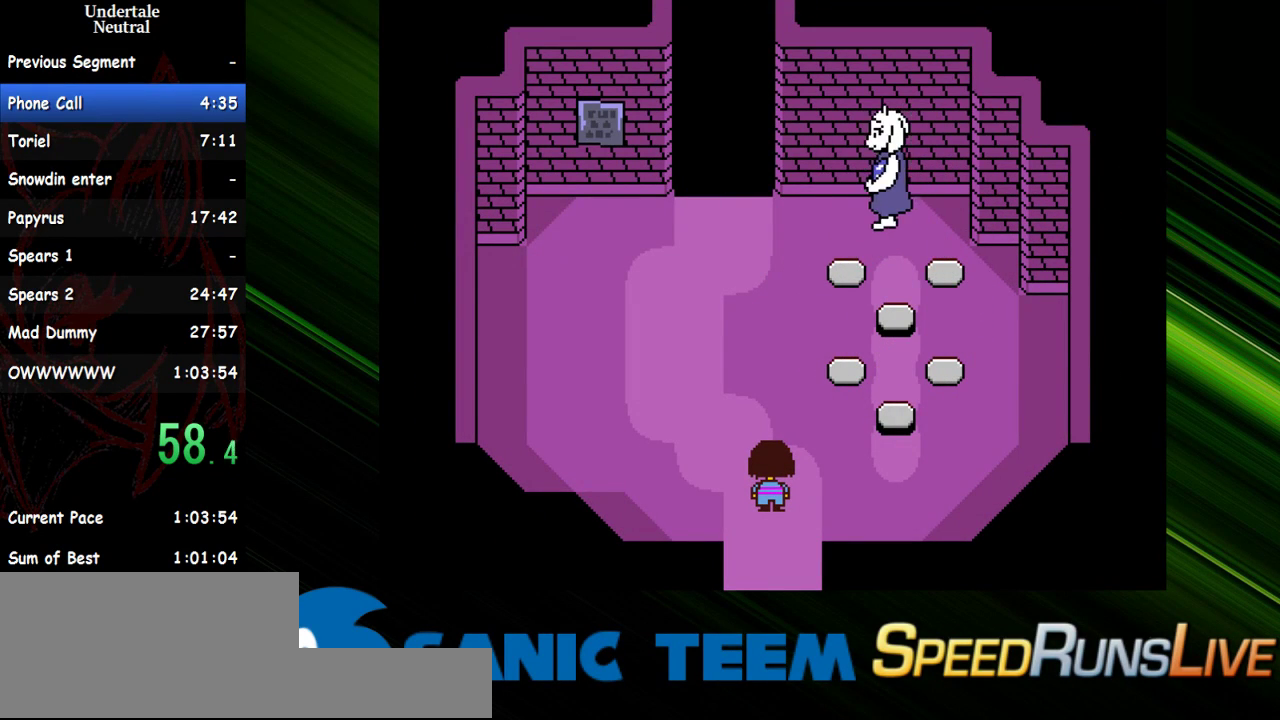
{"keys": ["up"], "events": []}